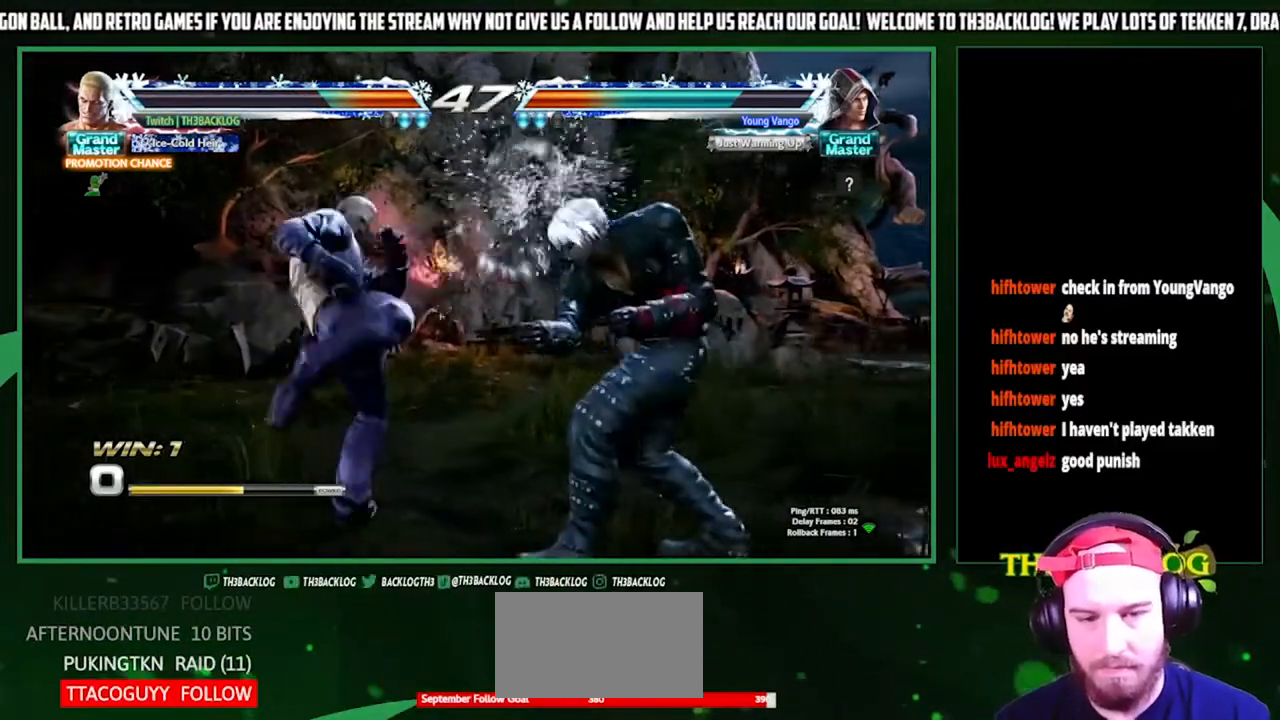
Gameplay with a controller (arcade stick); each line is a JSON object with the inputs held at the frame after it. "events" lists button and stick changes between this image and that frame as [ms after this image, input, new state], when the widget could be followed in between. Not read: L3 R3.
{"buttons": [], "left_stick": "right", "events": [[233, "CIRCLE", "down"], [233, "left_stick", "down-left"], [300, "CIRCLE", "up"], [400, "left_stick", "right"], [433, "CROSS", "down"], [500, "CROSS", "up"]]}
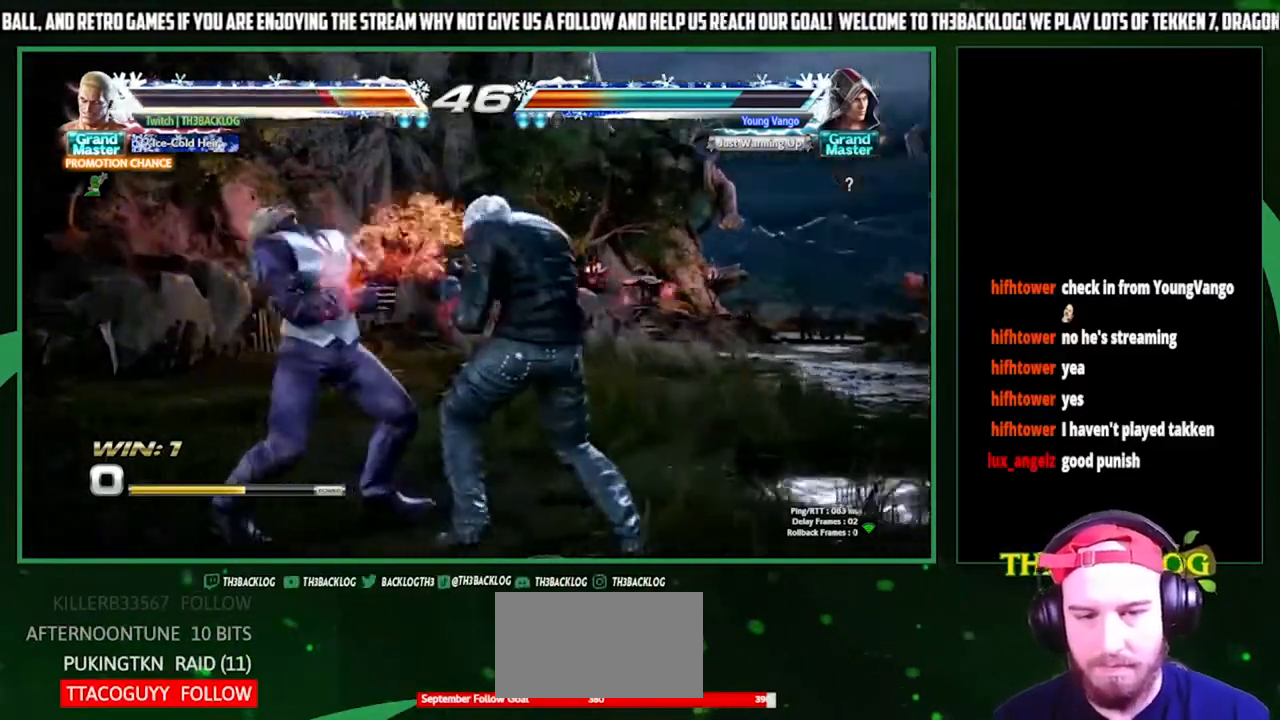
{"buttons": [], "left_stick": "left", "events": [[67, "left_stick", "center"], [167, "left_stick", "left"]]}
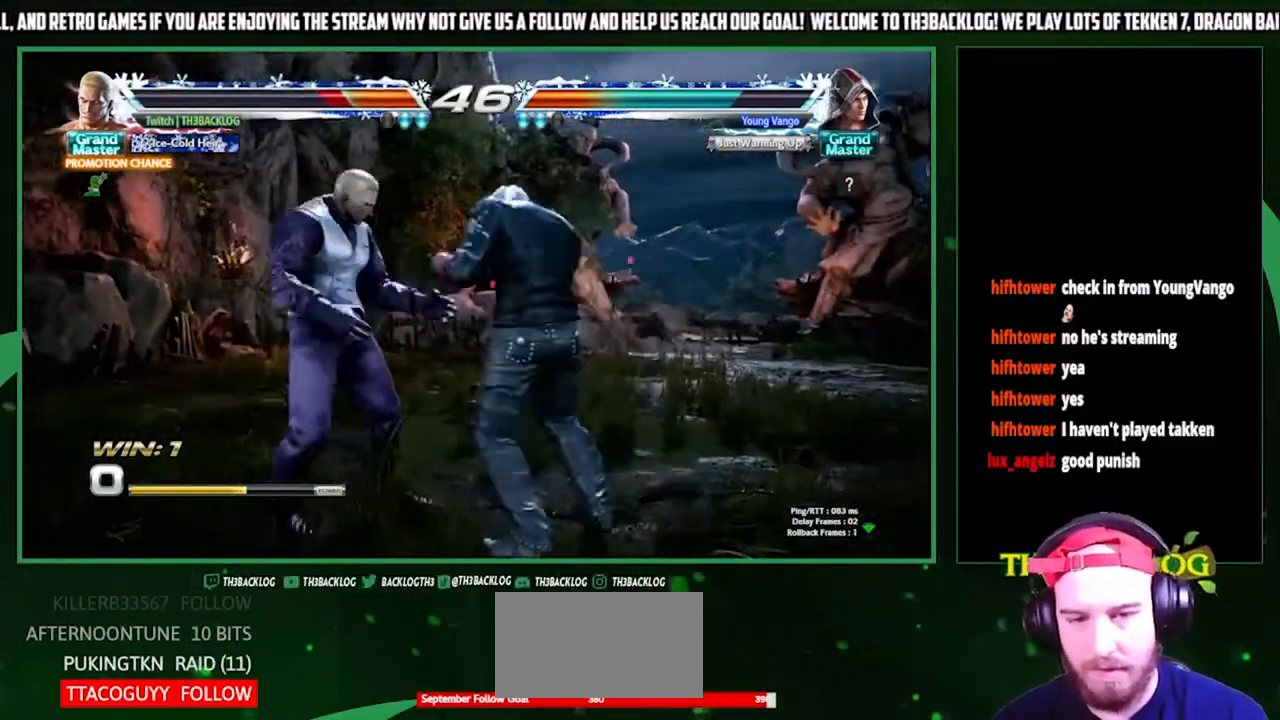
{"buttons": [], "left_stick": "left", "events": []}
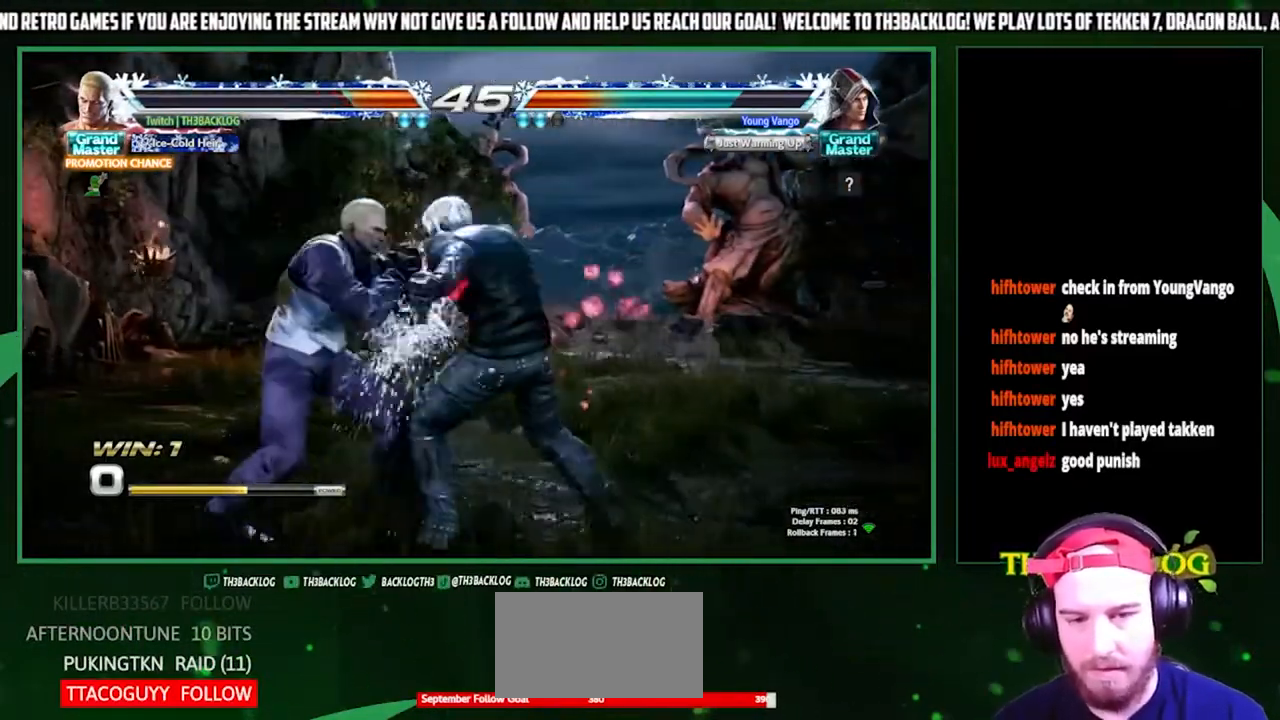
{"buttons": [], "left_stick": "down-left", "events": [[433, "CIRCLE", "down"], [433, "left_stick", "down-left"], [467, "CIRCLE", "up"]]}
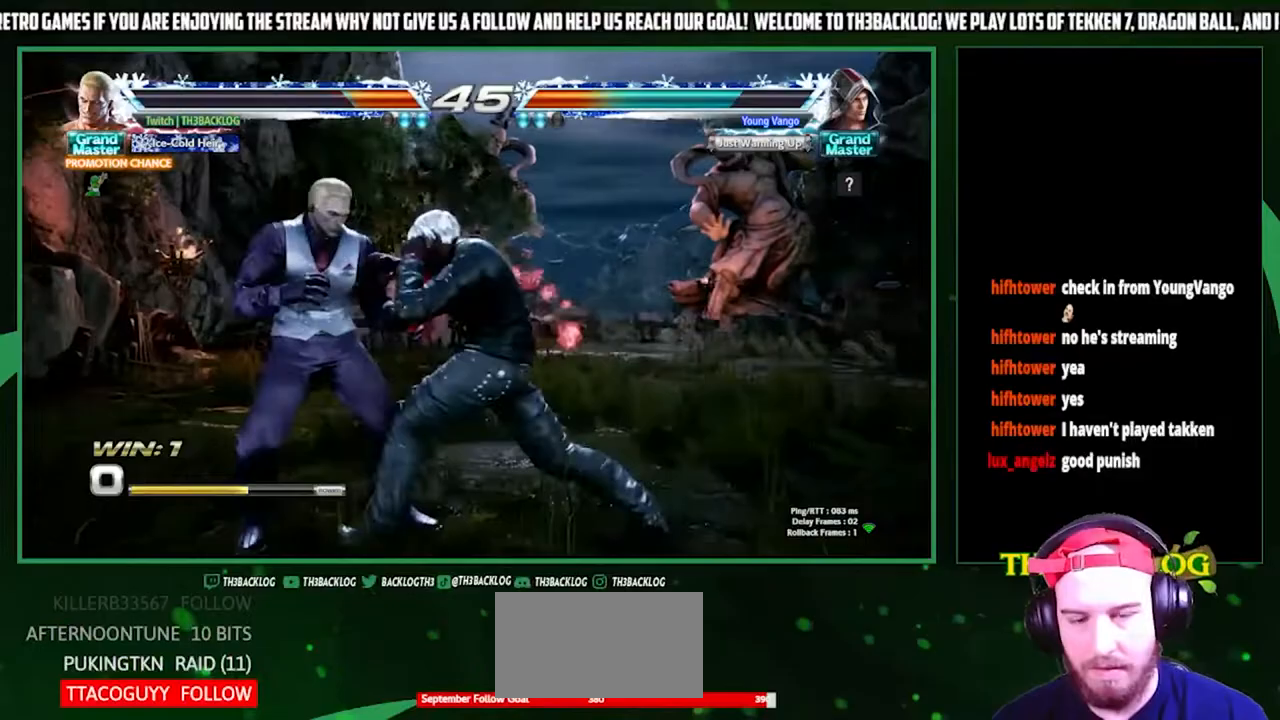
{"buttons": [], "left_stick": "left", "events": [[100, "CROSS", "down"], [133, "left_stick", "center"], [167, "CROSS", "up"], [400, "left_stick", "left"]]}
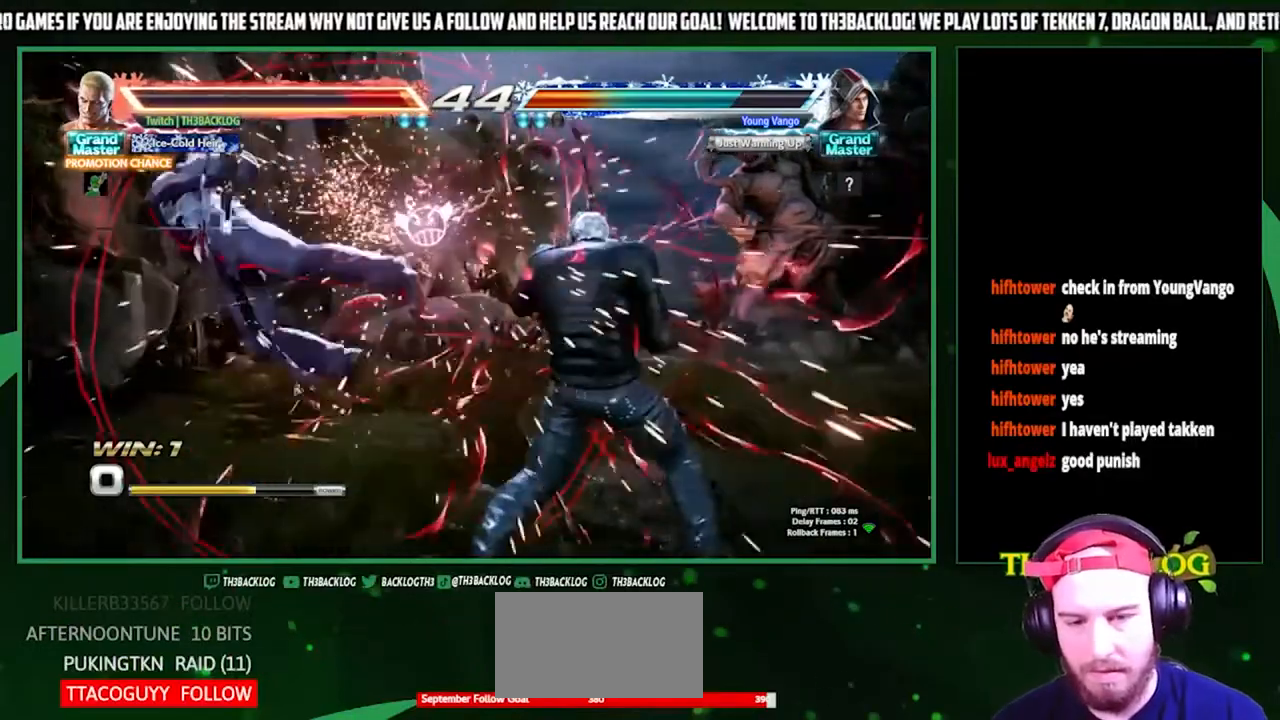
{"buttons": ["CROSS", "SQUARE", "TRIANGLE"], "left_stick": "center", "events": [[300, "left_stick", "center"], [333, "CROSS", "down"], [333, "SQUARE", "down"], [333, "TRIANGLE", "down"], [400, "CROSS", "up"], [400, "SQUARE", "up"], [400, "TRIANGLE", "up"], [467, "CROSS", "down"], [467, "SQUARE", "down"], [467, "TRIANGLE", "down"]]}
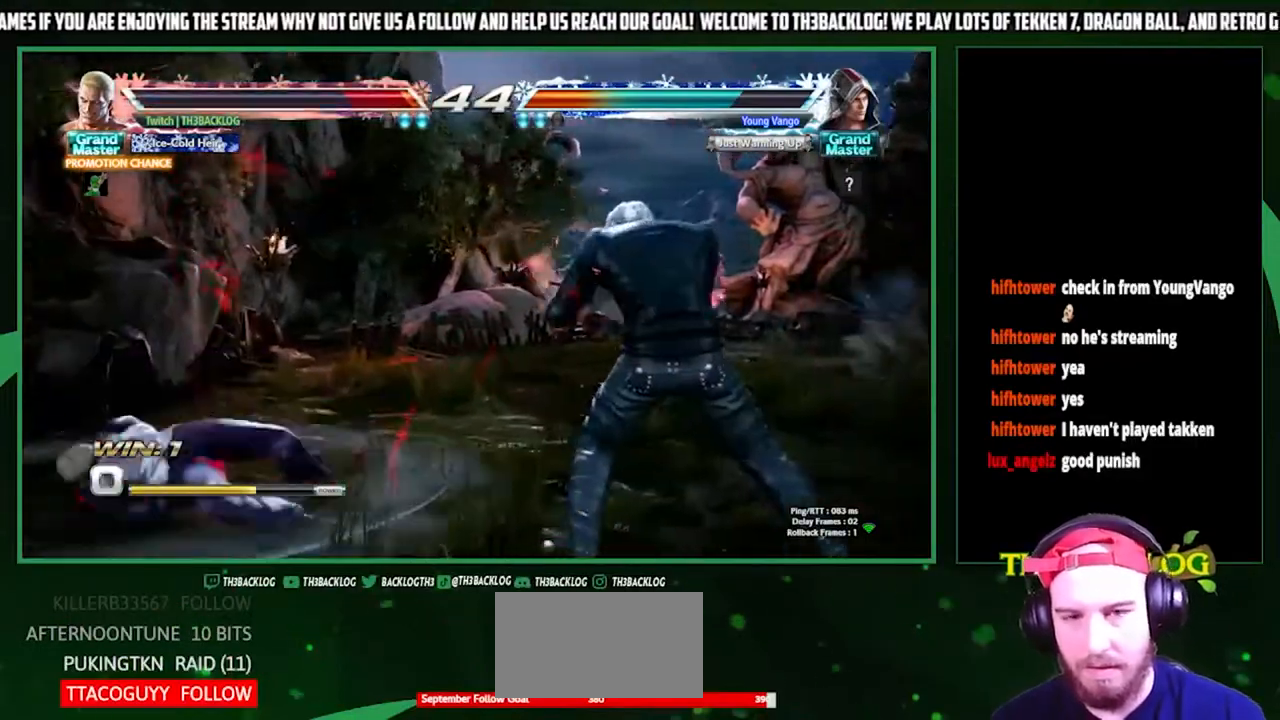
{"buttons": [], "left_stick": "center", "events": [[67, "CROSS", "up"], [67, "SQUARE", "up"], [67, "TRIANGLE", "up"], [200, "left_stick", "left"], [300, "left_stick", "center"], [400, "left_stick", "left"], [500, "left_stick", "center"]]}
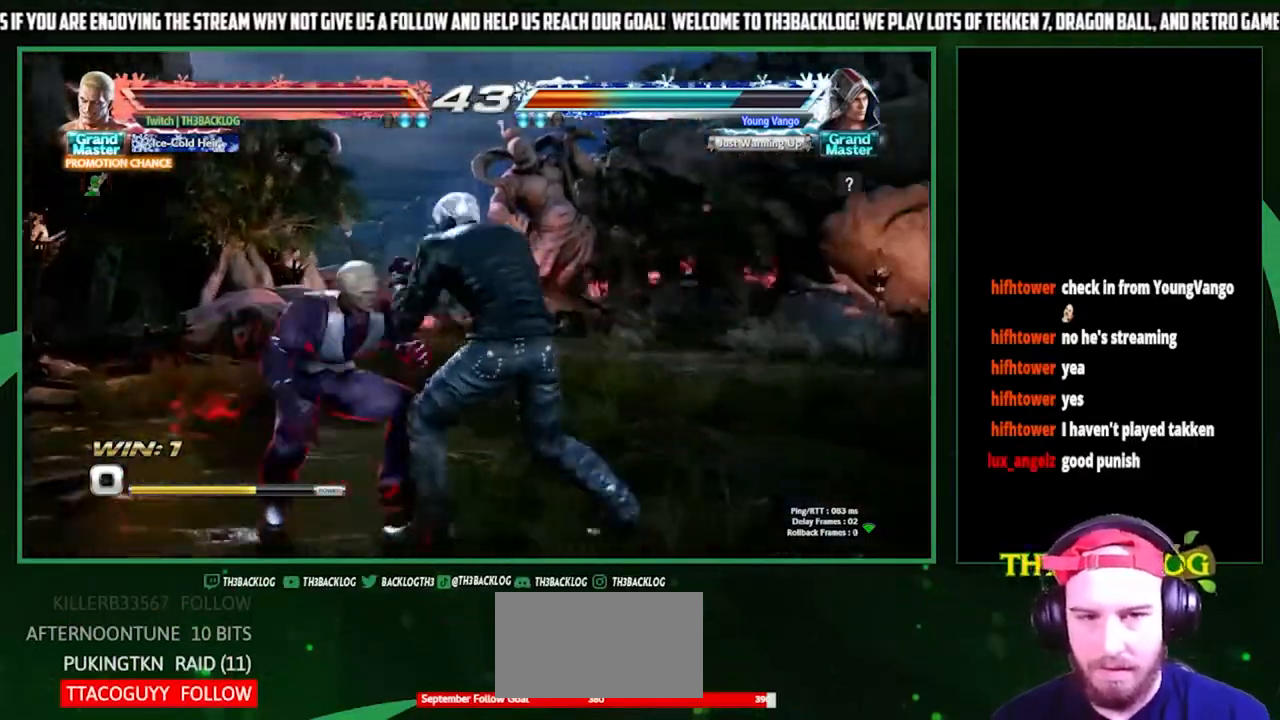
{"buttons": ["SQUARE"], "left_stick": "down-left", "events": [[67, "left_stick", "left"], [333, "left_stick", "down-left"], [467, "SQUARE", "down"]]}
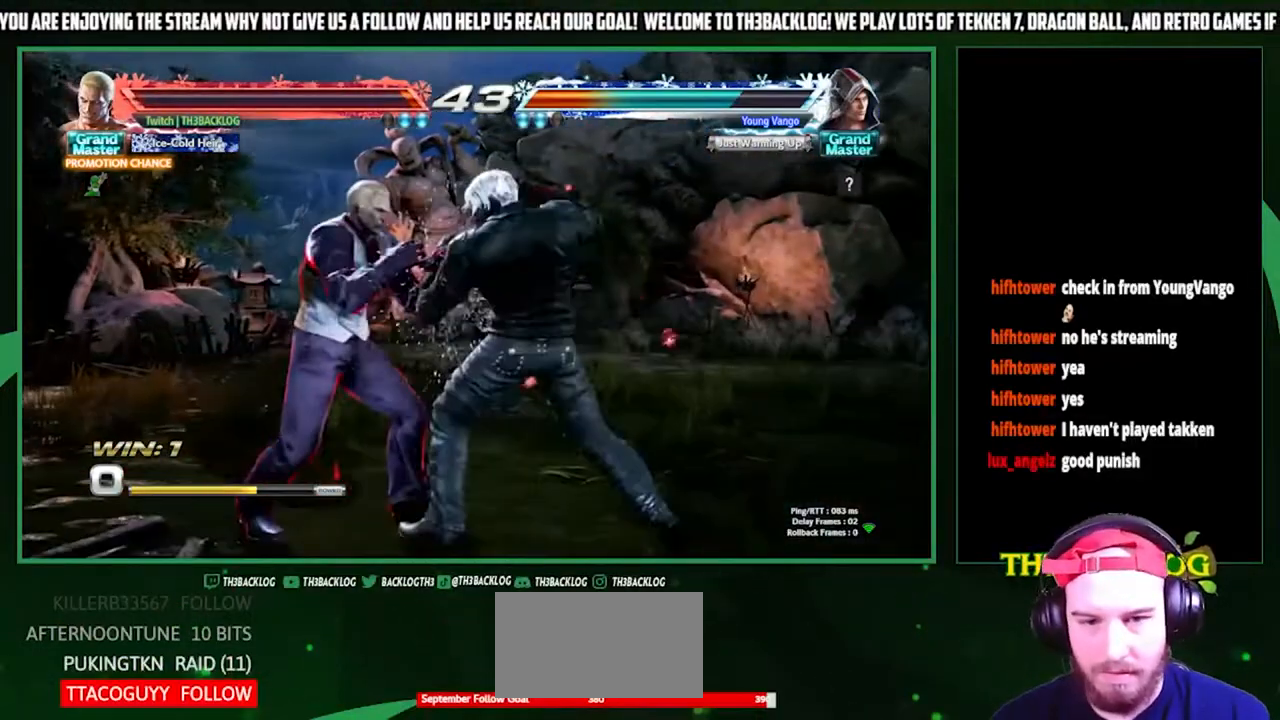
{"buttons": ["CIRCLE"], "left_stick": "center", "events": [[67, "SQUARE", "up"], [133, "SQUARE", "down"], [200, "SQUARE", "up"], [367, "SQUARE", "down"], [400, "SQUARE", "up"], [467, "left_stick", "center"], [500, "CIRCLE", "down"]]}
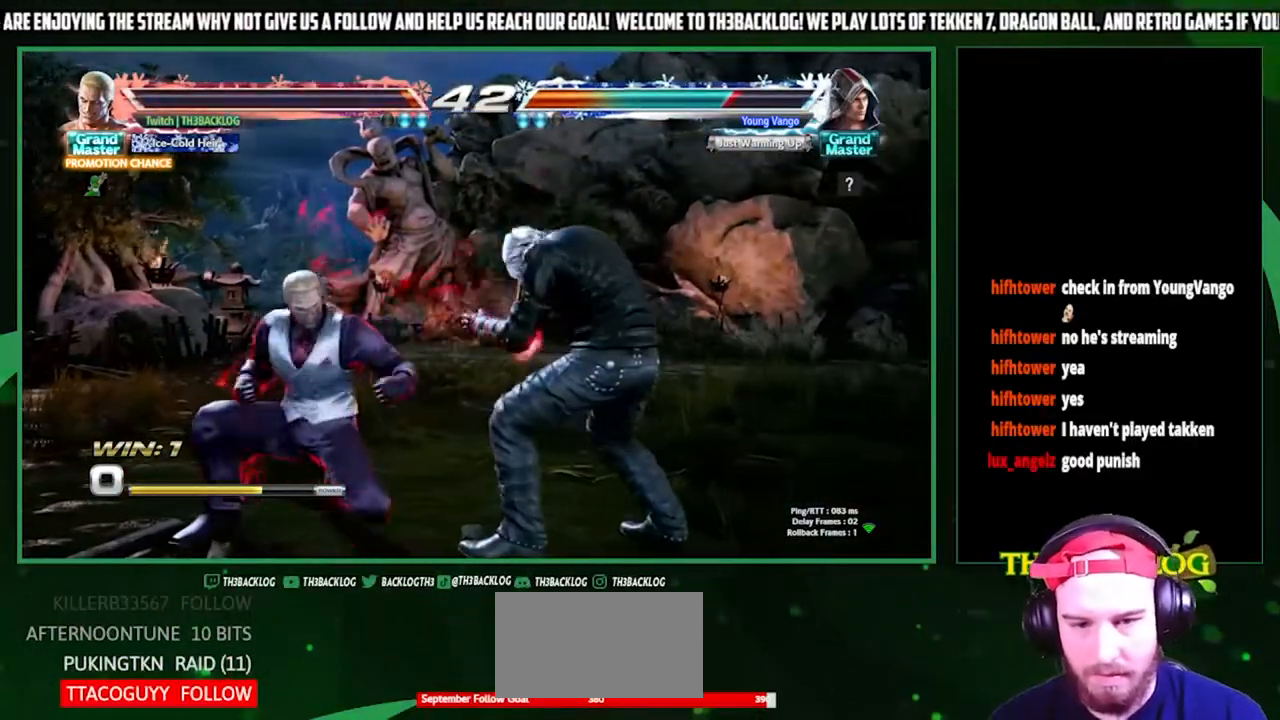
{"buttons": [], "left_stick": "center", "events": [[100, "CIRCLE", "up"], [133, "CIRCLE", "down"], [233, "CIRCLE", "up"], [300, "CIRCLE", "down"], [400, "CIRCLE", "up"]]}
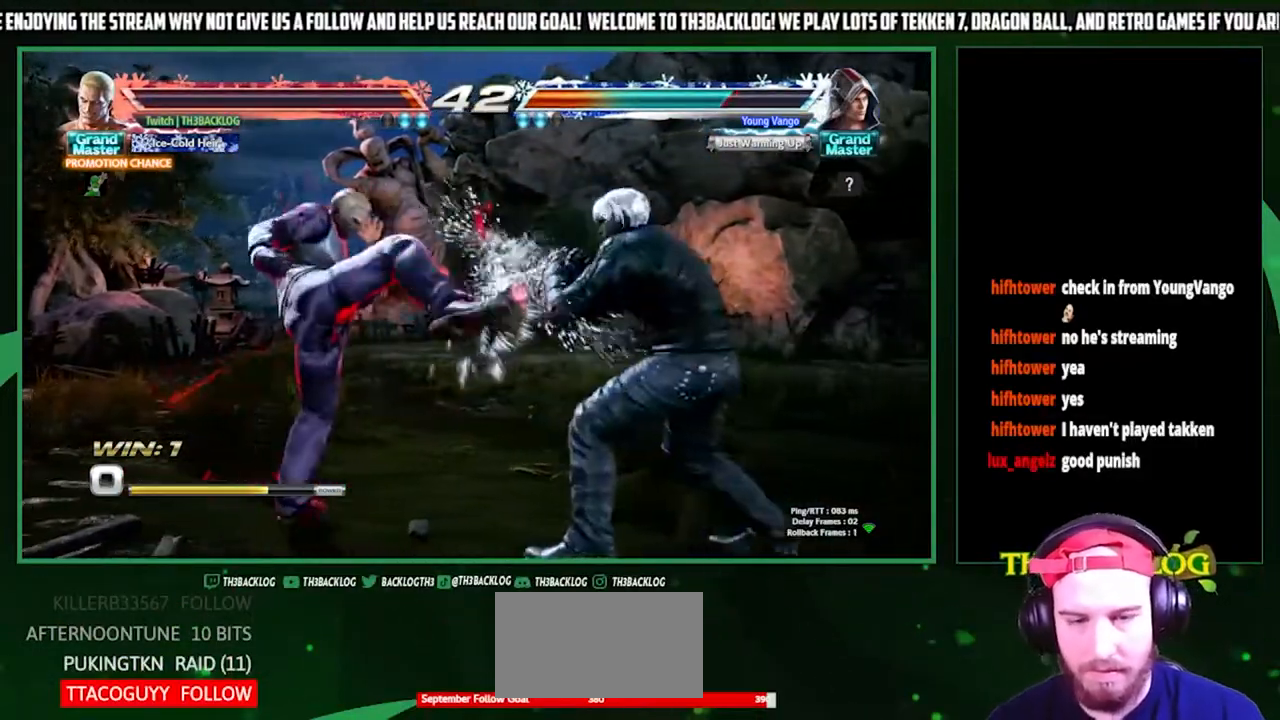
{"buttons": [], "left_stick": "down-left", "events": [[167, "left_stick", "left"], [500, "left_stick", "down-left"]]}
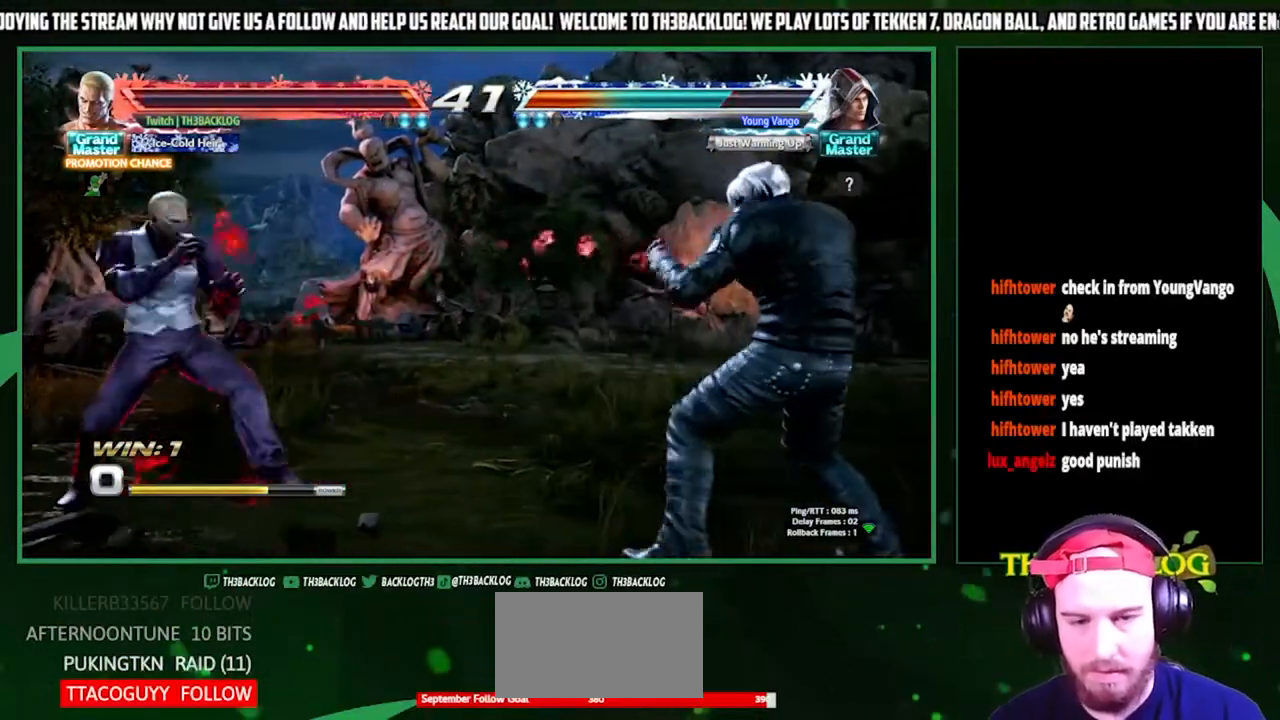
{"buttons": [], "left_stick": "left", "events": [[100, "left_stick", "down-right"], [200, "left_stick", "center"], [367, "left_stick", "left"], [433, "left_stick", "center"], [500, "left_stick", "left"]]}
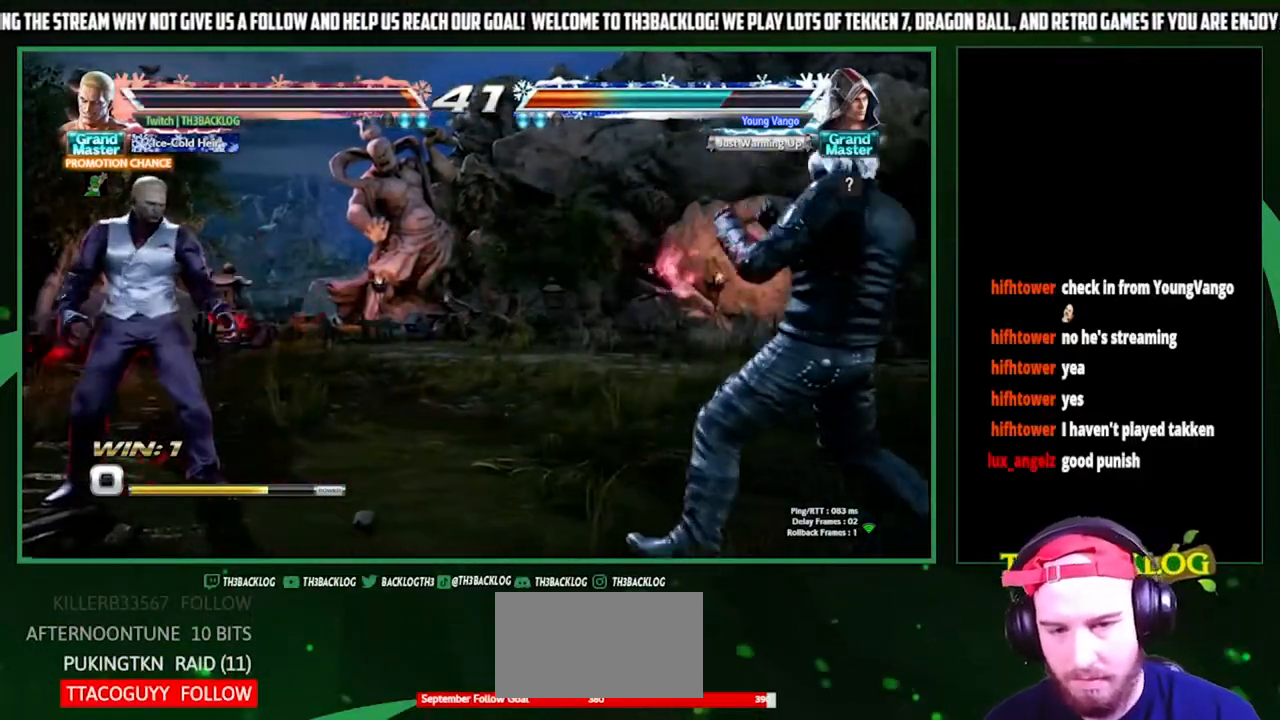
{"buttons": [], "left_stick": "center", "events": [[233, "left_stick", "right"], [267, "SQUARE", "down"], [367, "left_stick", "center"], [400, "SQUARE", "up"]]}
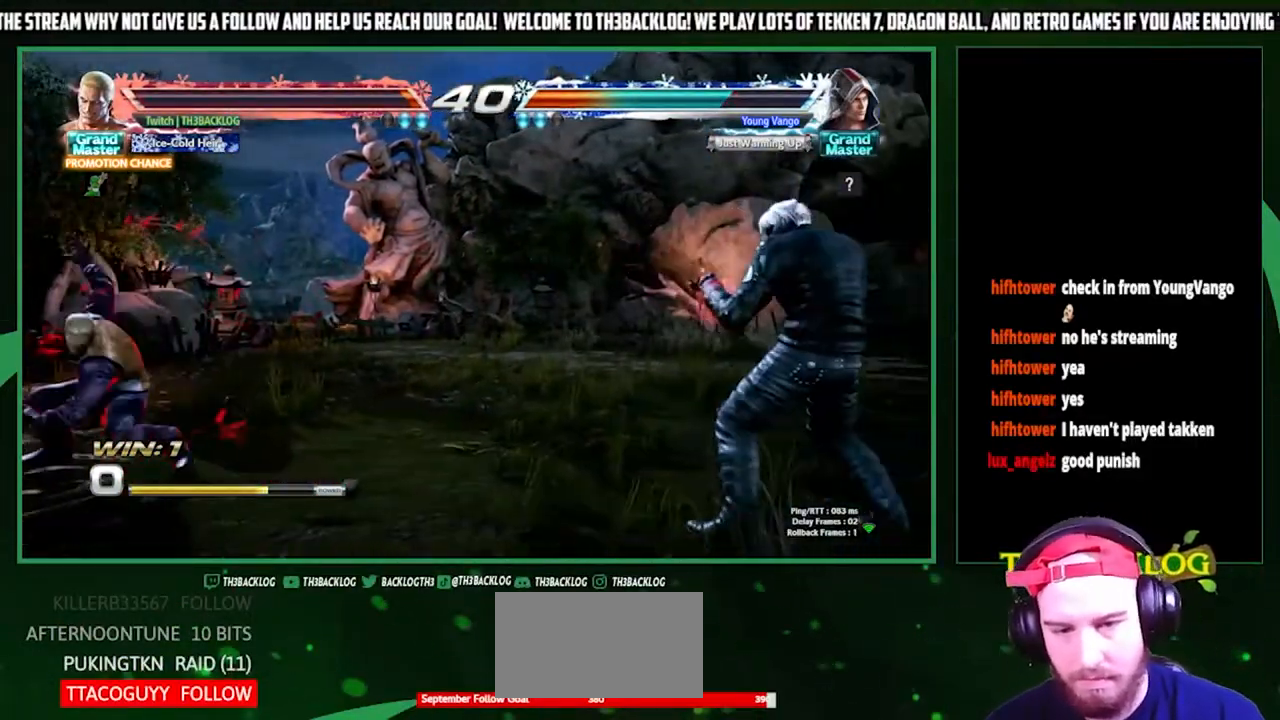
{"buttons": [], "left_stick": "center", "events": []}
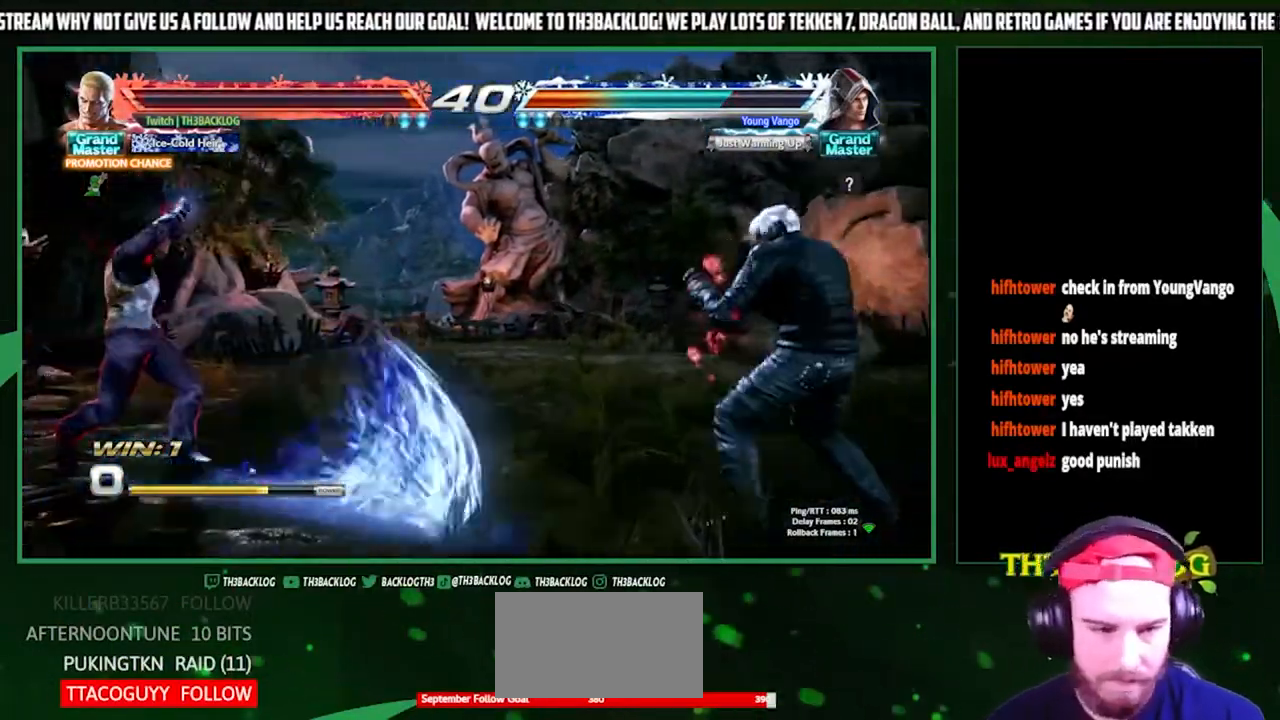
{"buttons": [], "left_stick": "right", "events": [[233, "left_stick", "right"]]}
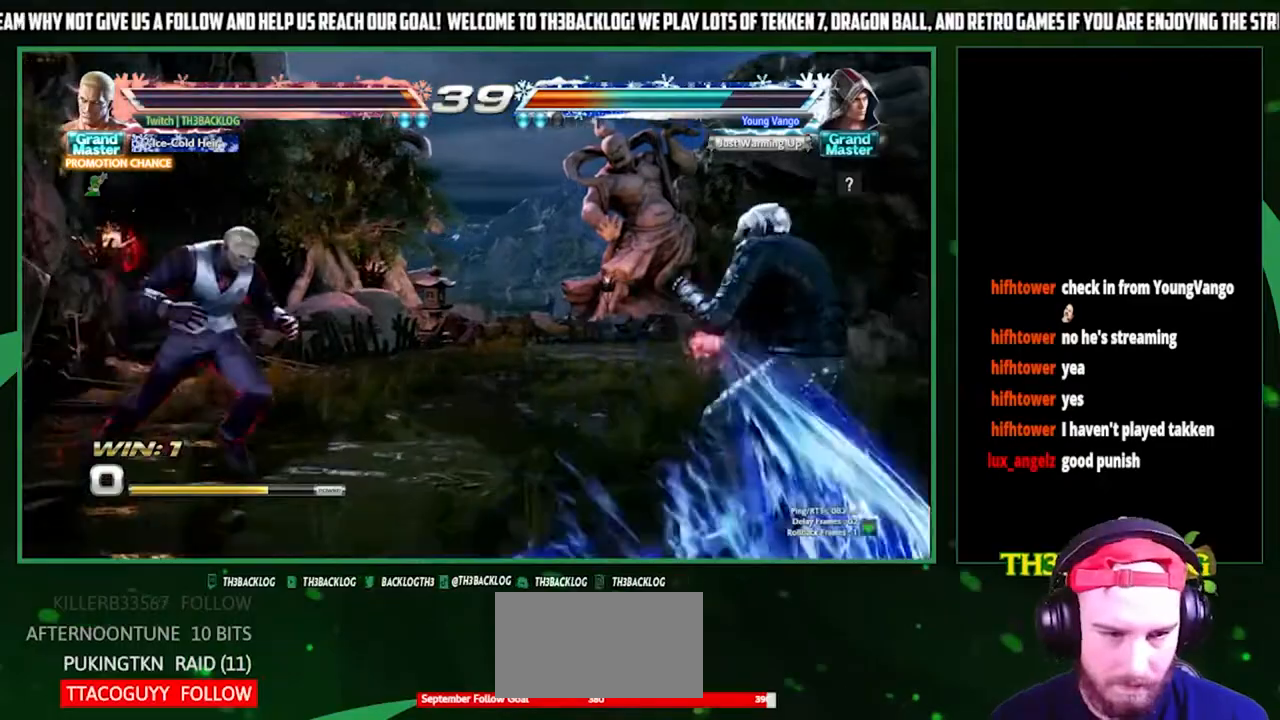
{"buttons": [], "left_stick": "right", "events": [[133, "CIRCLE", "down"], [133, "left_stick", "down-left"], [200, "CIRCLE", "up"], [333, "left_stick", "right"], [400, "CROSS", "down"], [500, "CROSS", "up"]]}
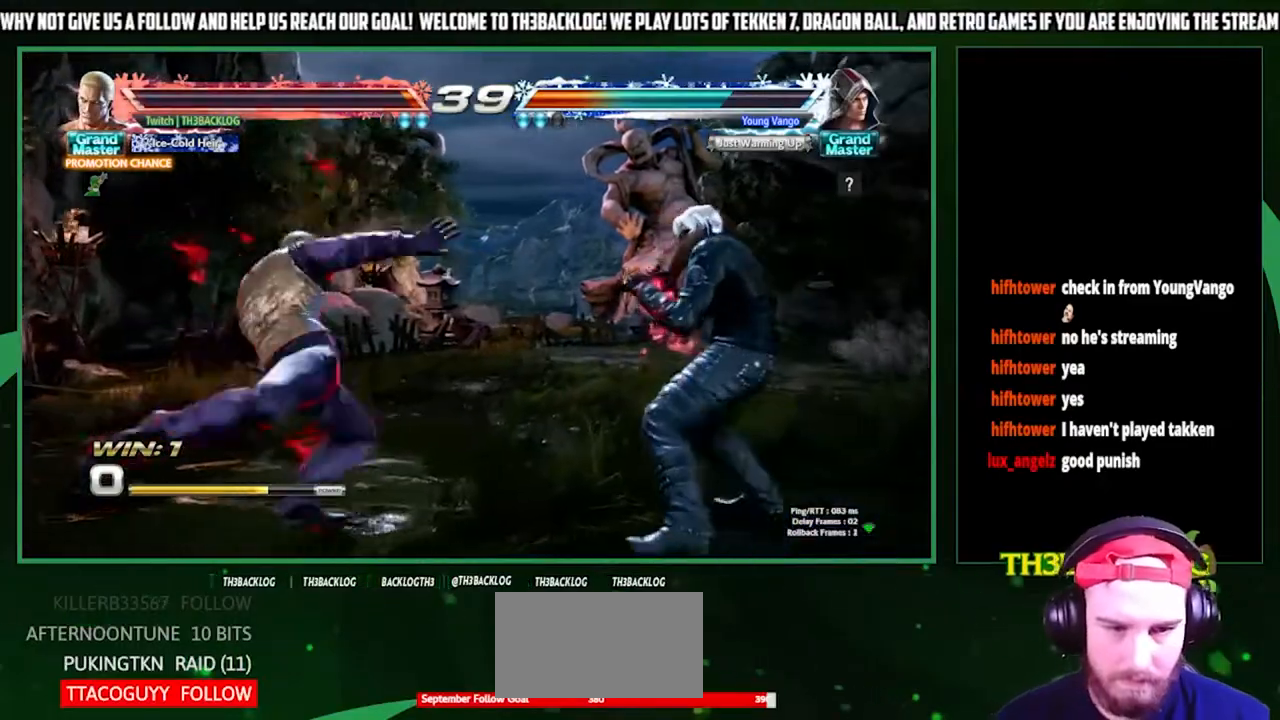
{"buttons": [], "left_stick": "center", "events": [[33, "left_stick", "center"], [333, "left_stick", "left"], [400, "left_stick", "center"]]}
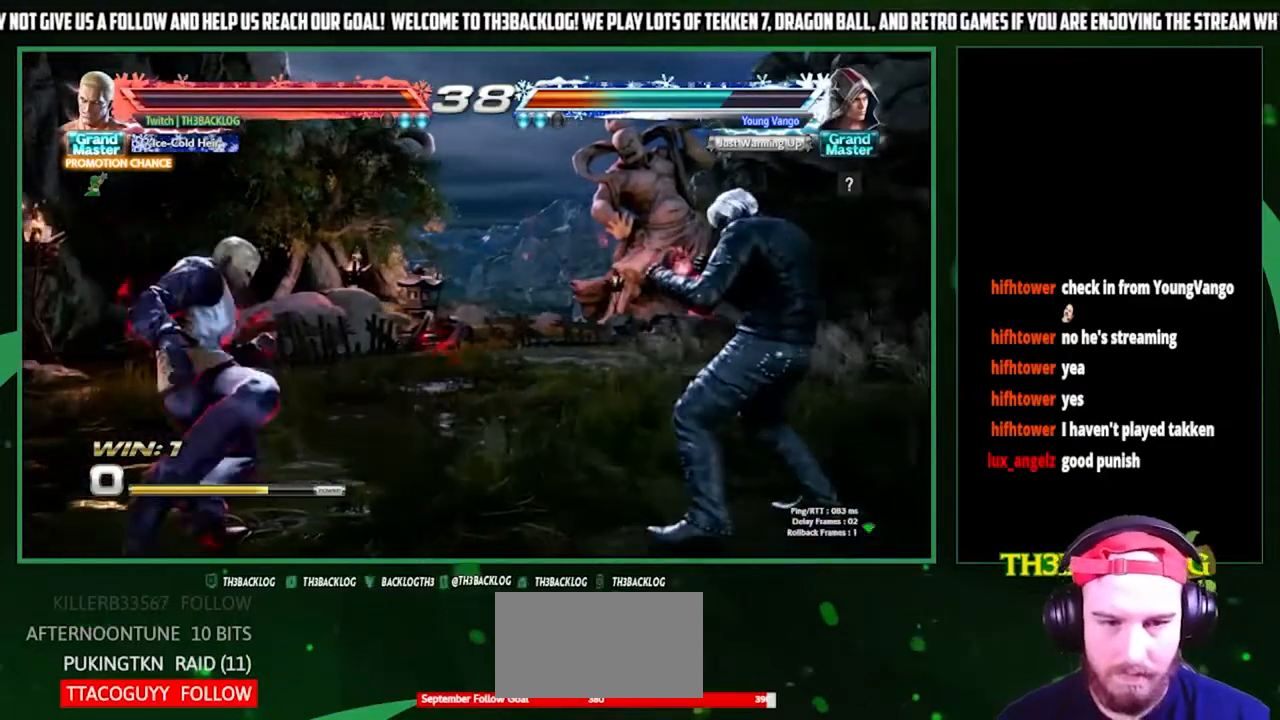
{"buttons": [], "left_stick": "down", "events": [[100, "left_stick", "left"], [200, "left_stick", "center"], [267, "left_stick", "left"], [500, "left_stick", "down"]]}
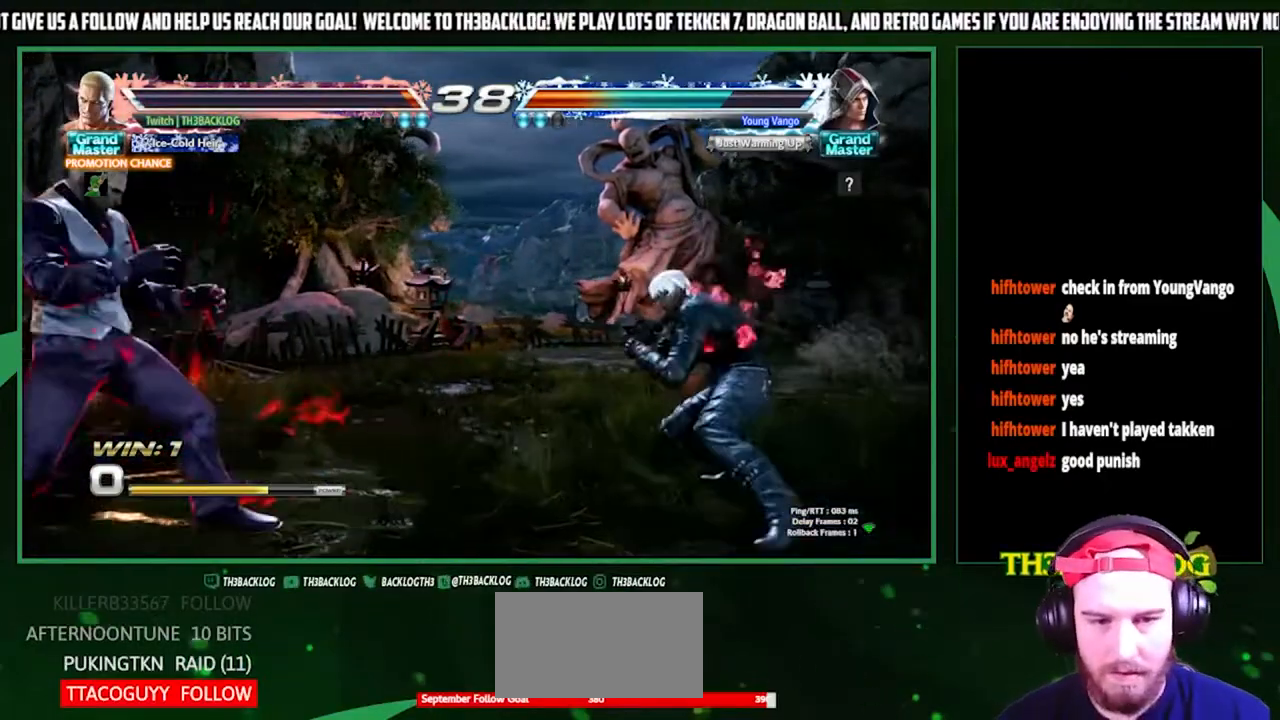
{"buttons": [], "left_stick": "center", "events": [[67, "SQUARE", "down"], [133, "left_stick", "center"], [200, "SQUARE", "up"]]}
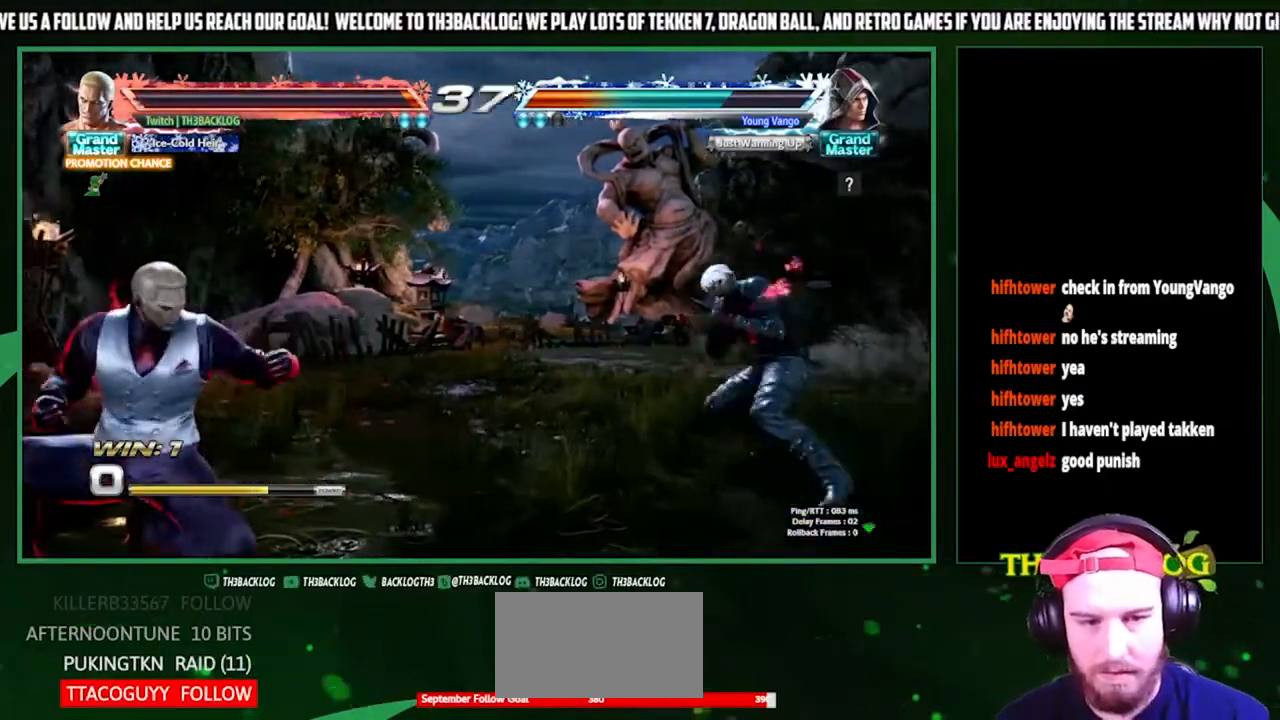
{"buttons": [], "left_stick": "left", "events": [[333, "left_stick", "left"]]}
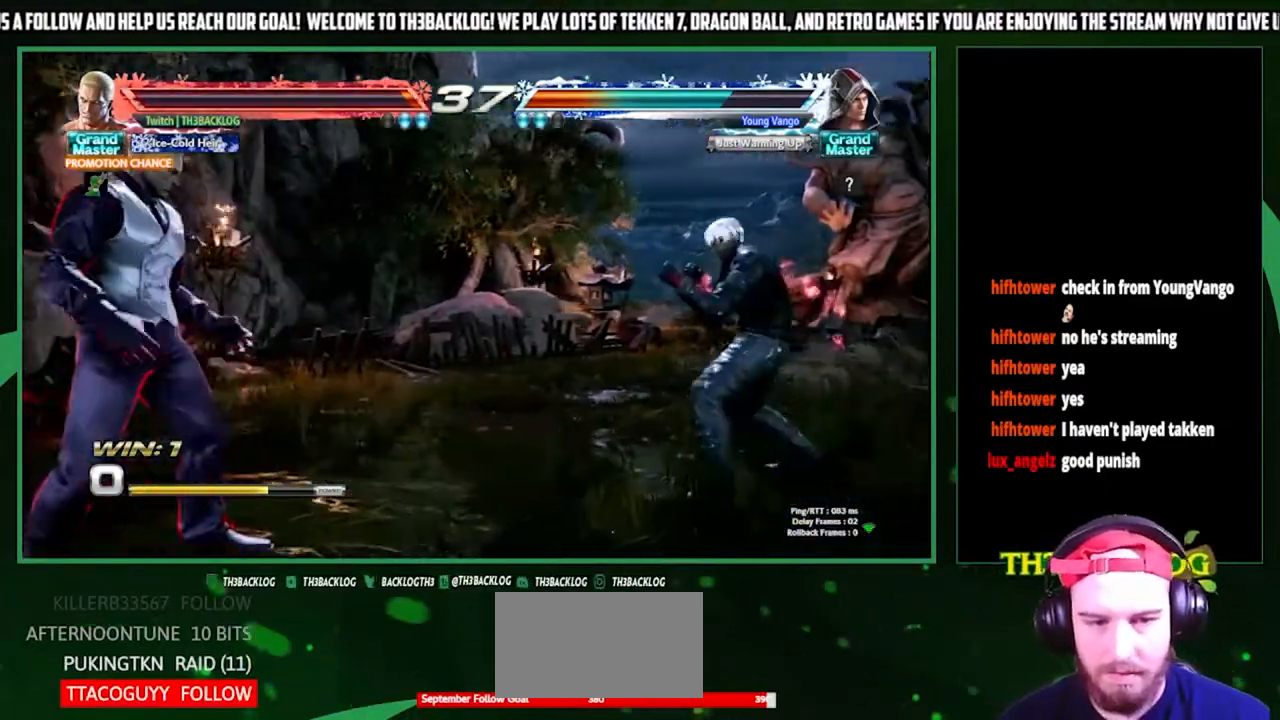
{"buttons": [], "left_stick": "center", "events": [[133, "left_stick", "down"], [233, "SQUARE", "down"], [233, "left_stick", "right"], [333, "left_stick", "center"], [367, "SQUARE", "up"]]}
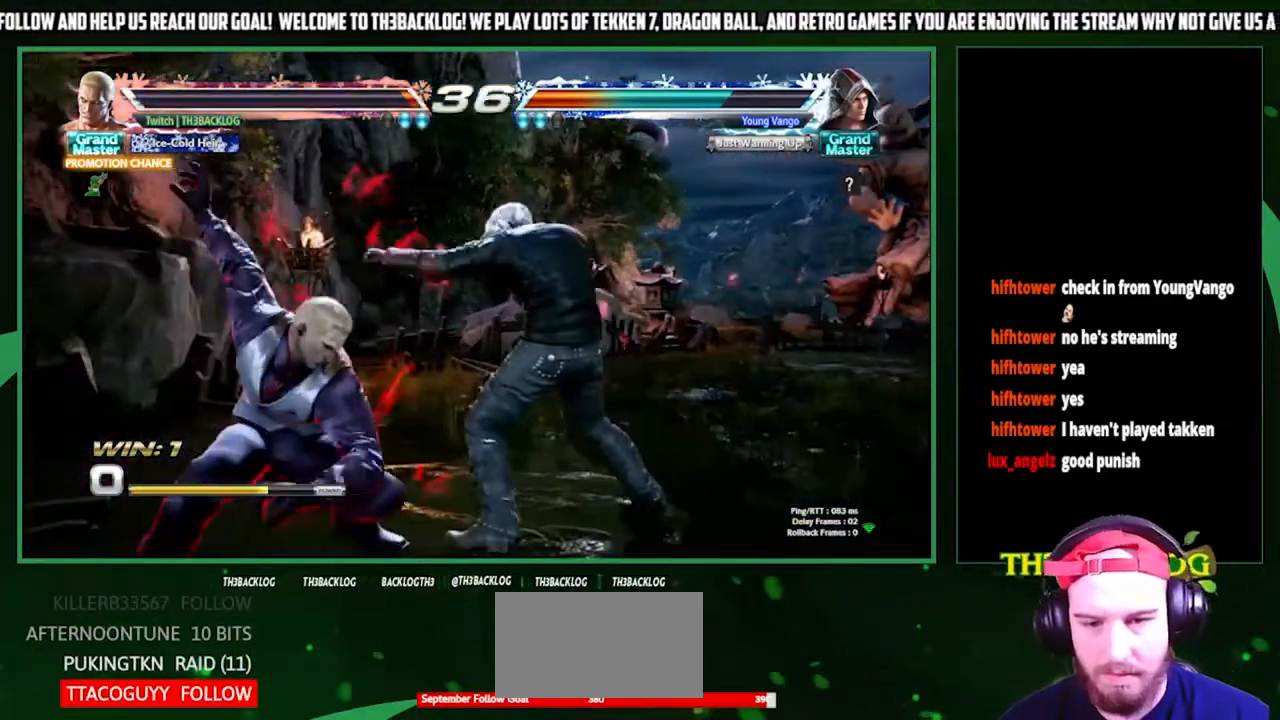
{"buttons": [], "left_stick": "center", "events": [[67, "left_stick", "left"], [133, "left_stick", "center"]]}
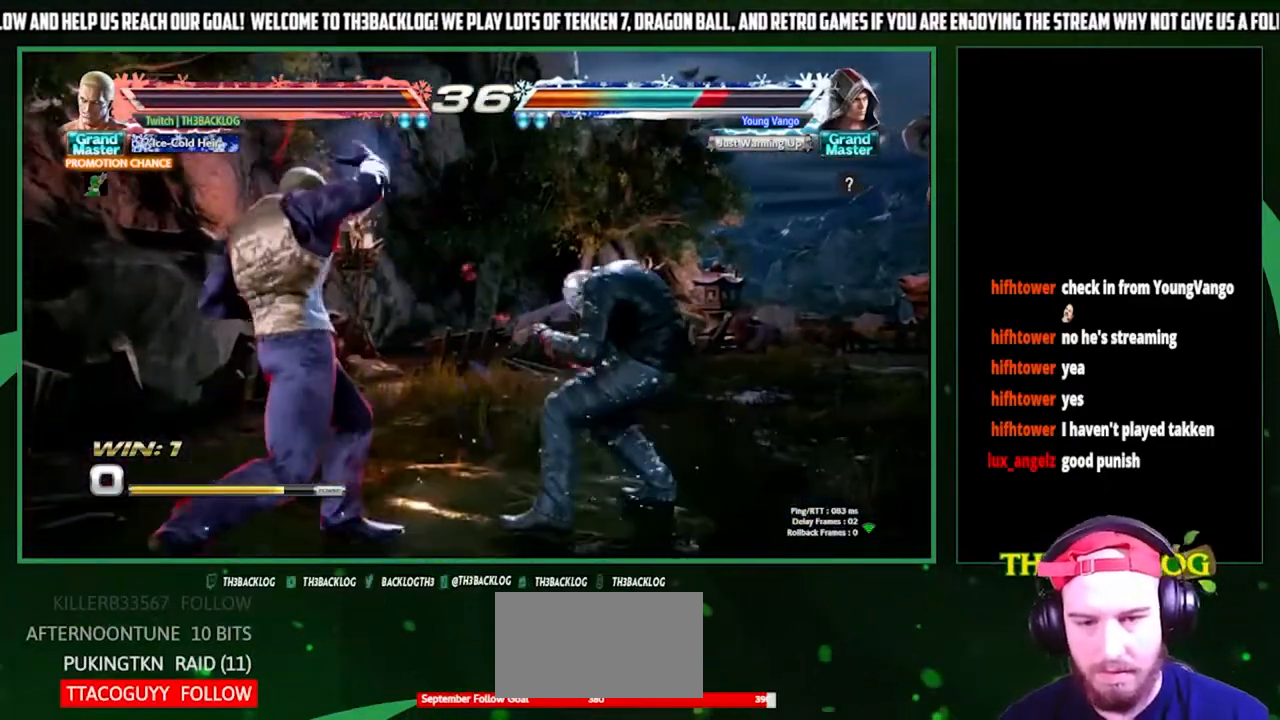
{"buttons": [], "left_stick": "center", "events": [[167, "CIRCLE", "down"], [167, "left_stick", "down-left"], [233, "CIRCLE", "up"], [300, "left_stick", "right"], [333, "CROSS", "down"], [400, "CROSS", "up"], [433, "left_stick", "center"]]}
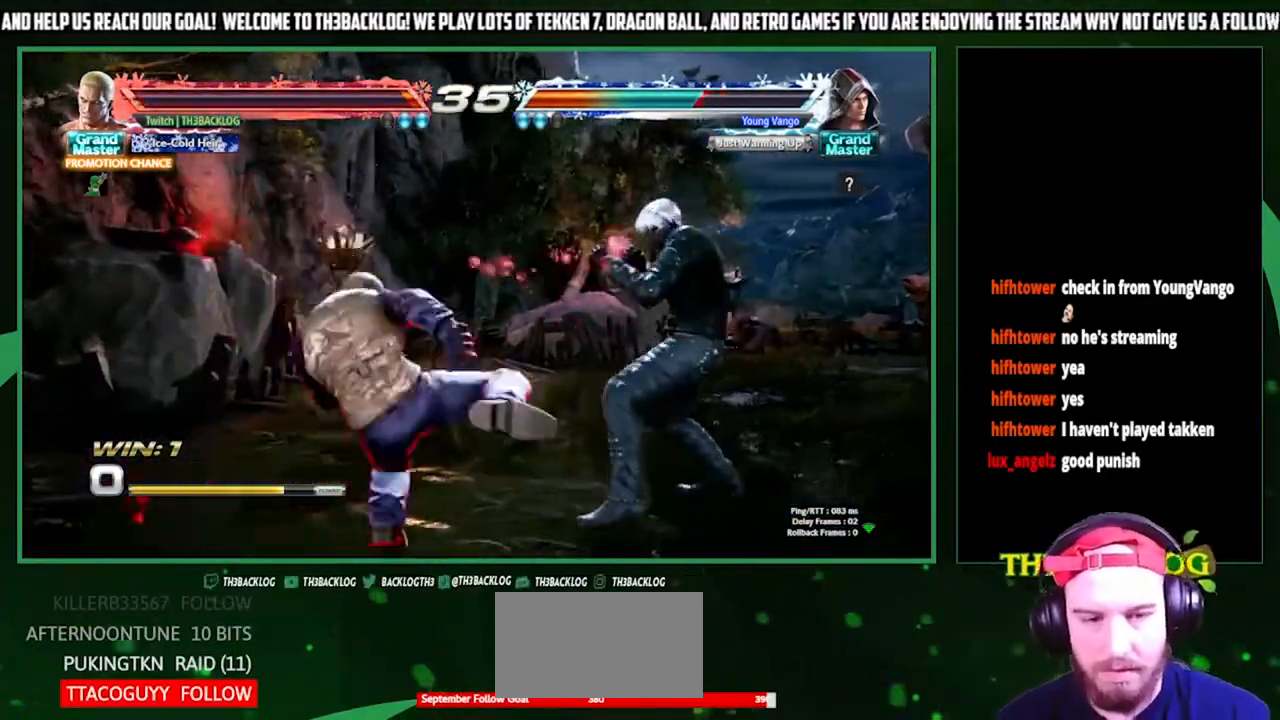
{"buttons": [], "left_stick": "center", "events": []}
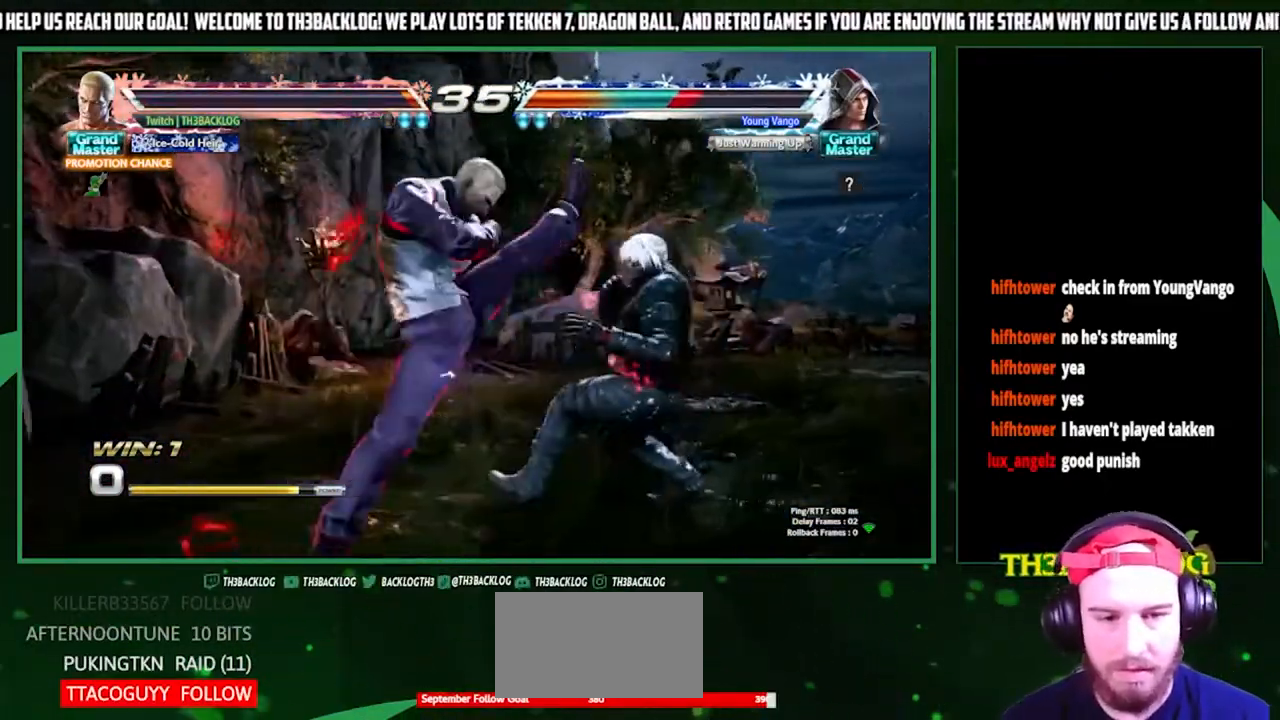
{"buttons": ["TRIANGLE"], "left_stick": "center", "events": [[267, "SQUARE", "down"], [400, "TRIANGLE", "down"], [433, "SQUARE", "up"]]}
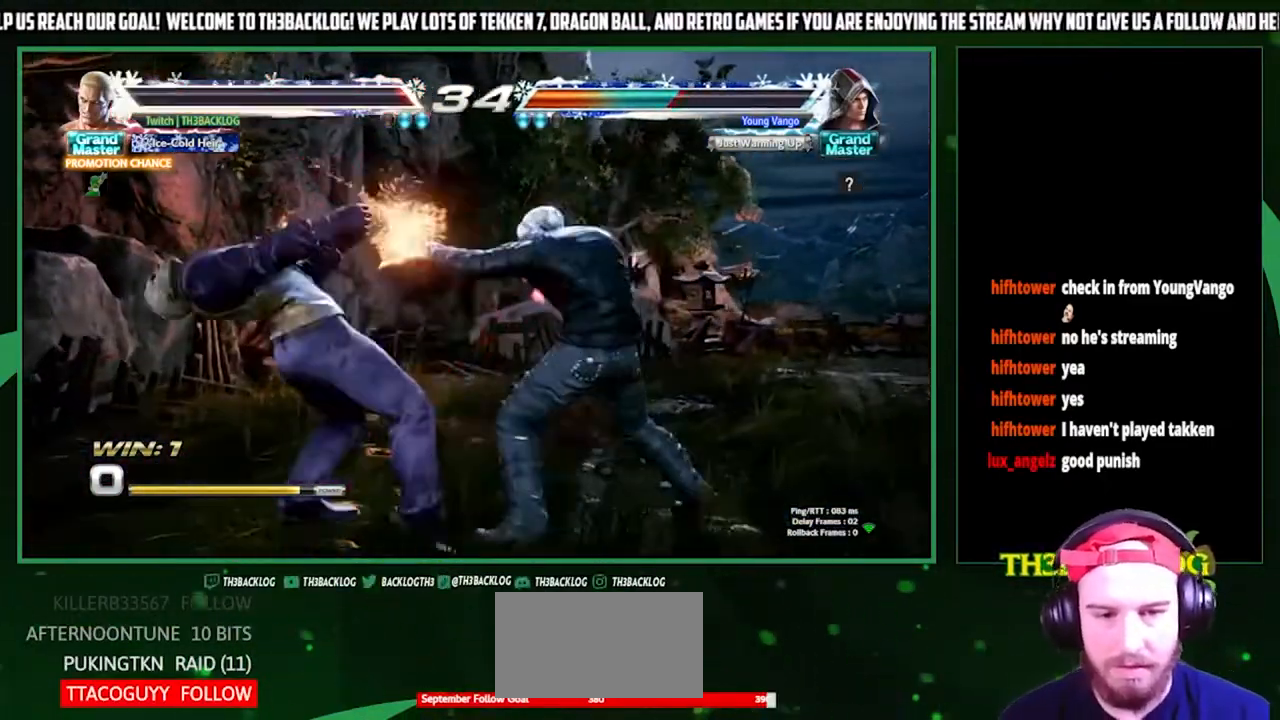
{"buttons": [], "left_stick": "center", "events": [[33, "TRIANGLE", "up"], [100, "SQUARE", "down"], [200, "SQUARE", "up"], [267, "TRIANGLE", "down"], [300, "TRIANGLE", "up"], [333, "left_stick", "left"], [467, "left_stick", "center"]]}
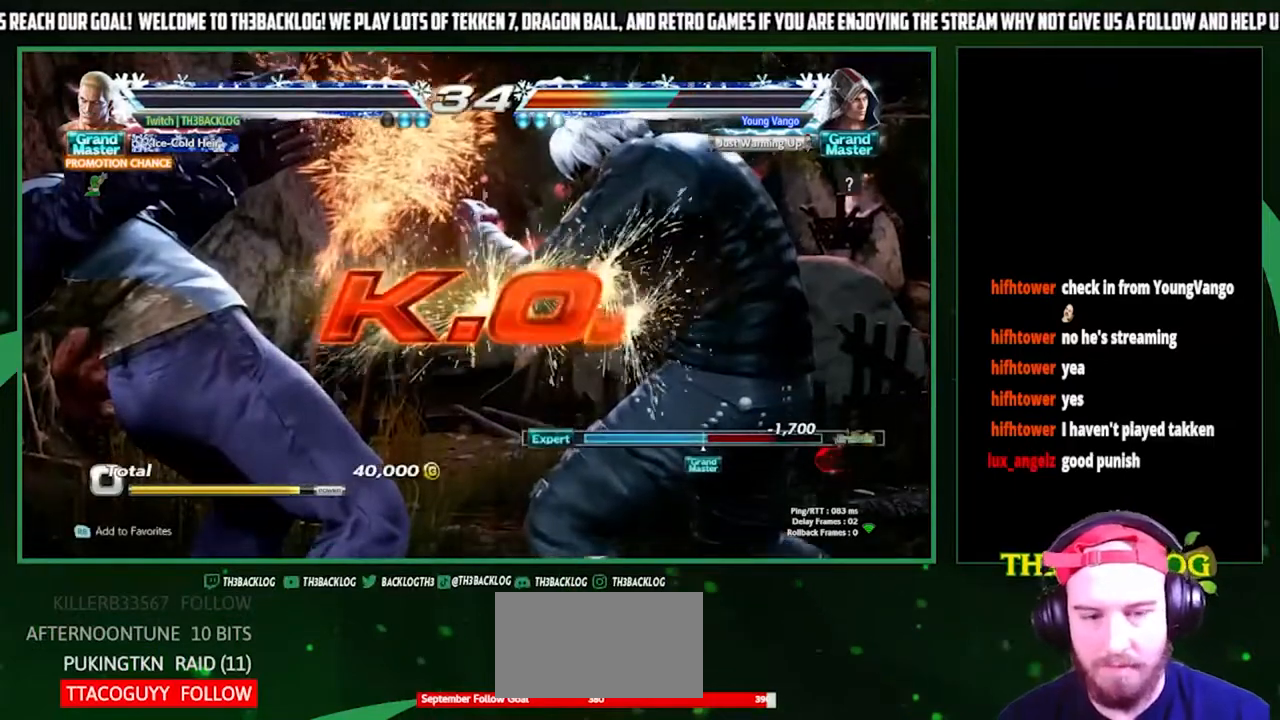
{"buttons": [], "left_stick": "center", "events": [[200, "SQUARE", "down"], [200, "TRIANGLE", "down"], [267, "CROSS", "down"], [300, "CROSS", "up"], [300, "SQUARE", "up"], [300, "TRIANGLE", "up"]]}